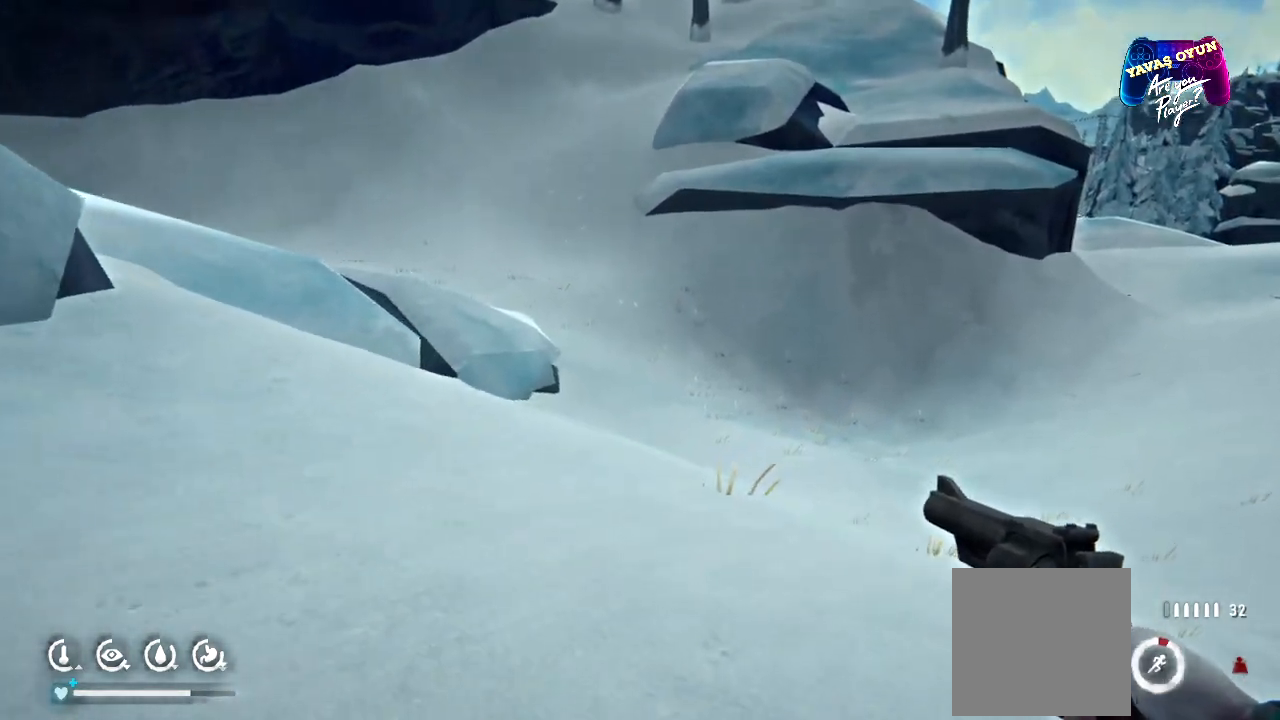
Gameplay with a controller (Xbox layout); each line is a JSON object with the inputs held at the frame after it. "events" lists button and stick changes between this image and that frame as [ms after this image, input, new state], when the widget could be followed in between.
{"buttons": [], "left_stick": "up-right", "right_stick": "up-left", "events": [[117, "right_stick", "center"], [500, "right_stick", "up-left"]]}
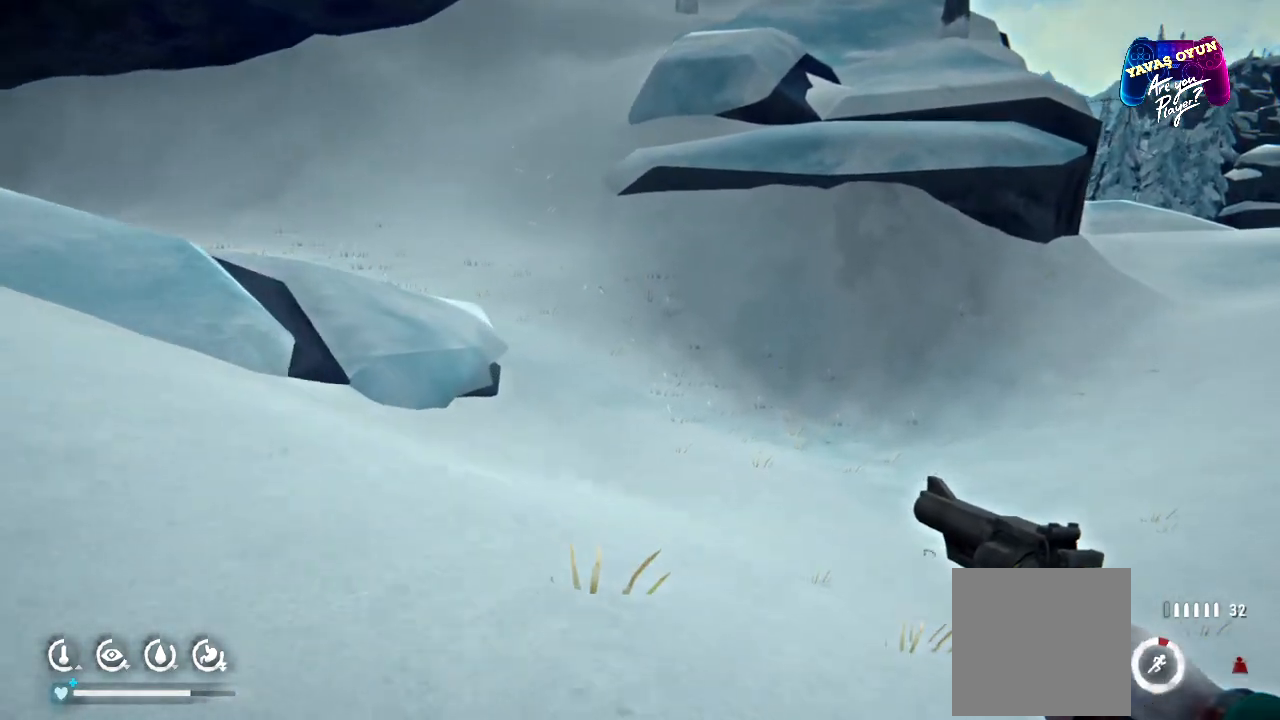
{"buttons": [], "left_stick": "up-right", "right_stick": "center", "events": [[467, "right_stick", "center"]]}
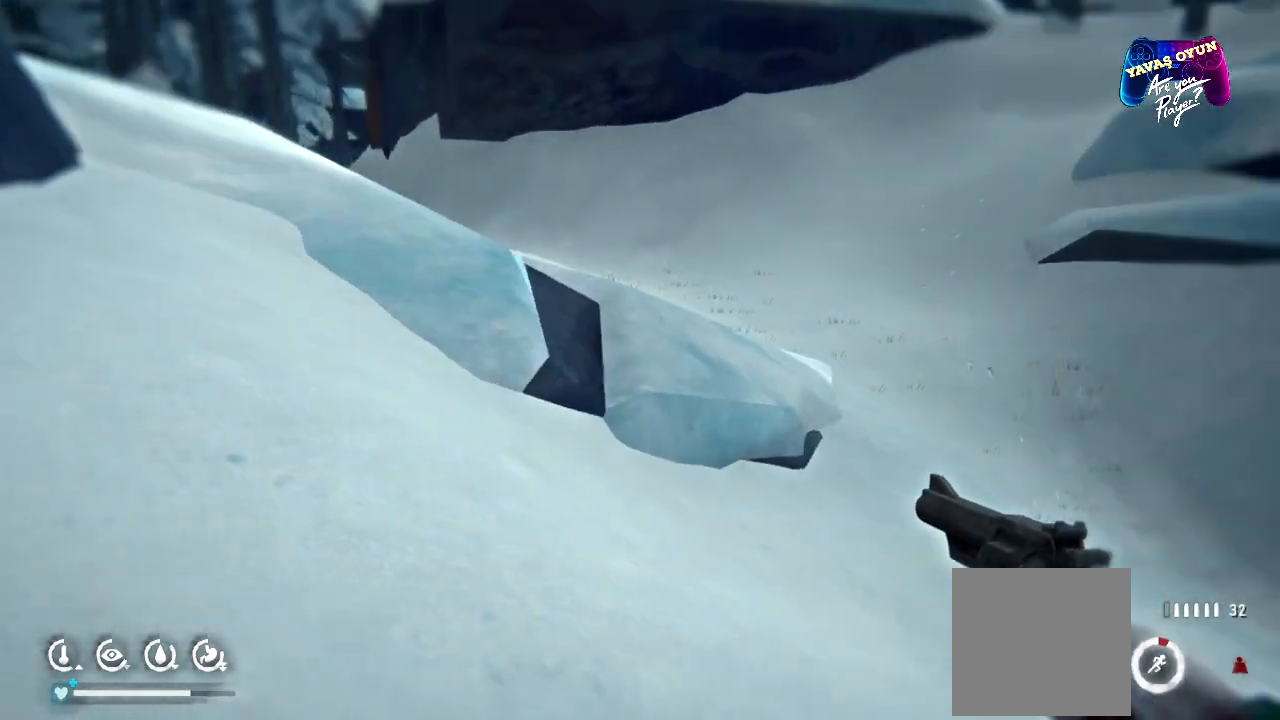
{"buttons": [], "left_stick": "up-right", "right_stick": "center", "events": []}
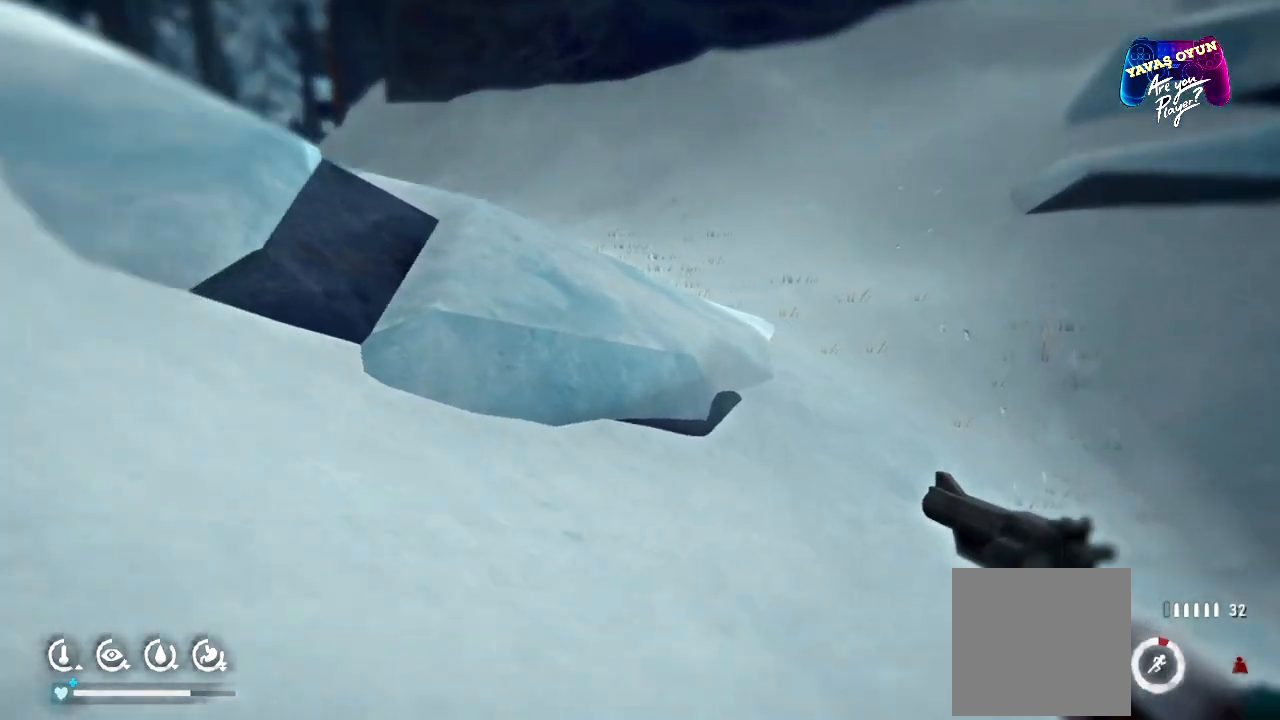
{"buttons": [], "left_stick": "up", "right_stick": "center", "events": [[33, "right_stick", "up"], [83, "left_stick", "up"], [200, "right_stick", "center"]]}
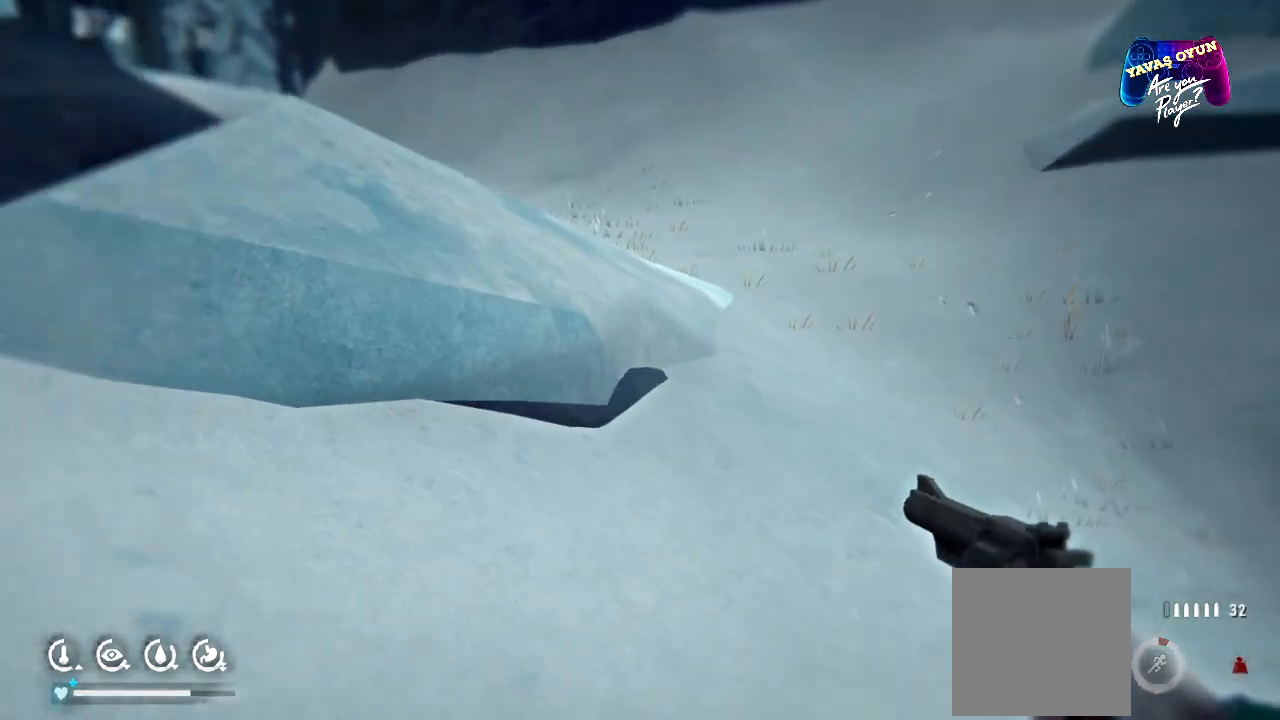
{"buttons": [], "left_stick": "up", "right_stick": "center", "events": []}
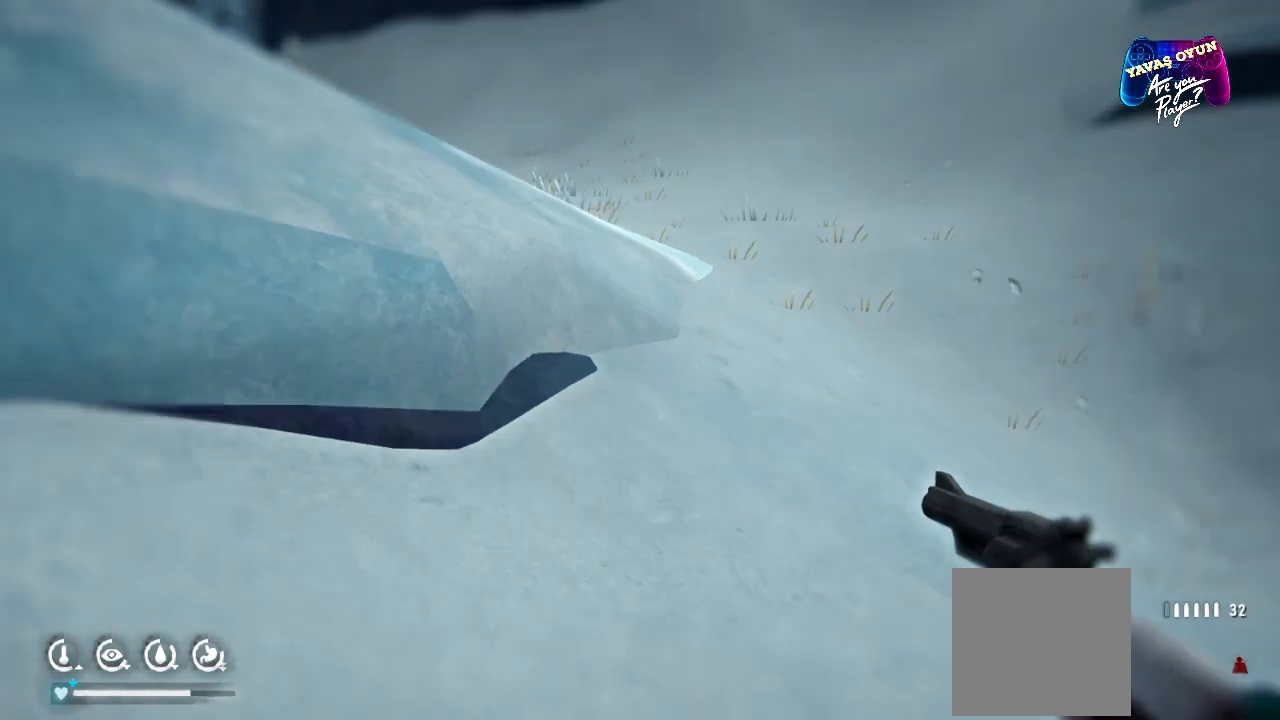
{"buttons": [], "left_stick": "up", "right_stick": "center", "events": []}
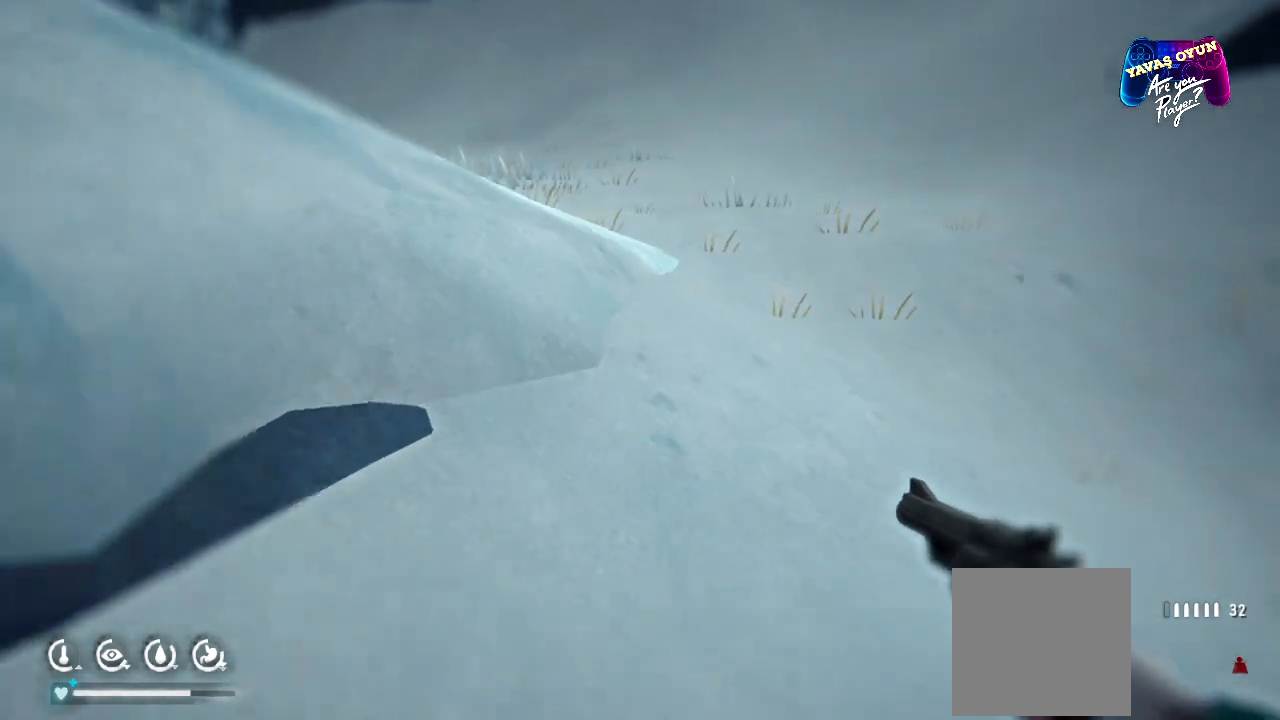
{"buttons": ["R1"], "left_stick": "up", "right_stick": "up", "events": [[250, "R1", "down"], [500, "right_stick", "up"]]}
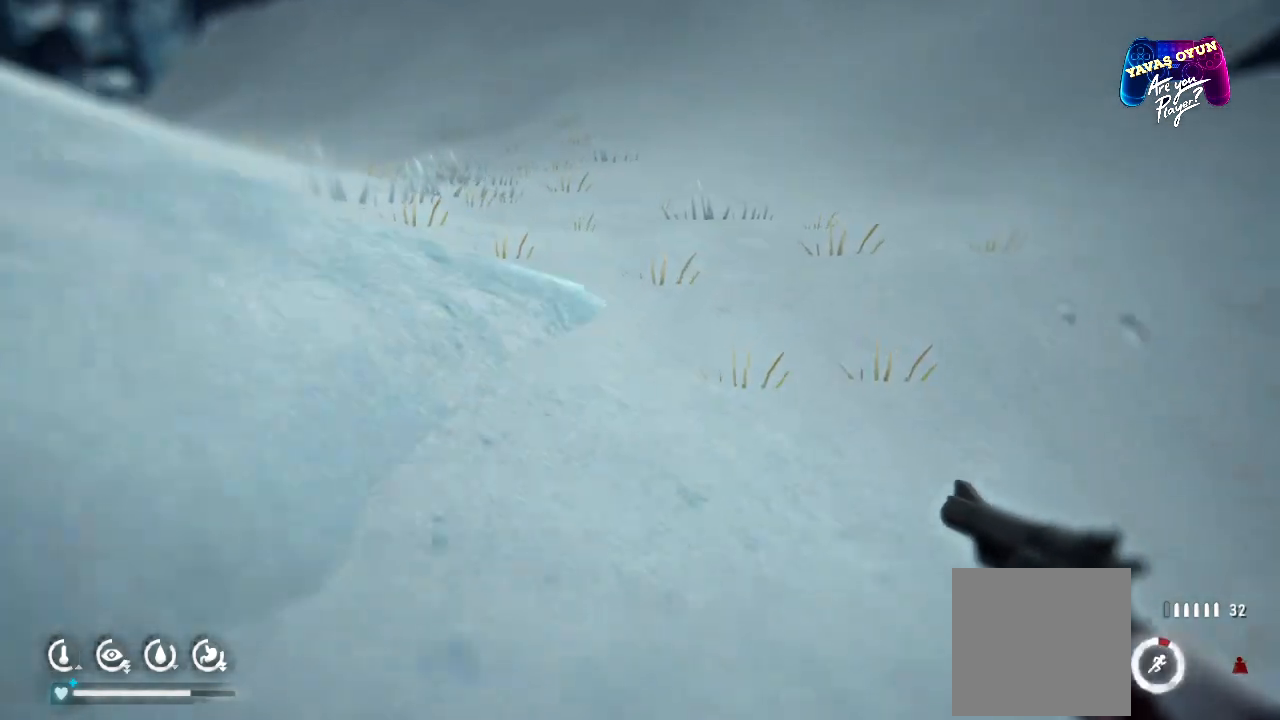
{"buttons": ["R1"], "left_stick": "up", "right_stick": "left", "events": [[417, "right_stick", "left"]]}
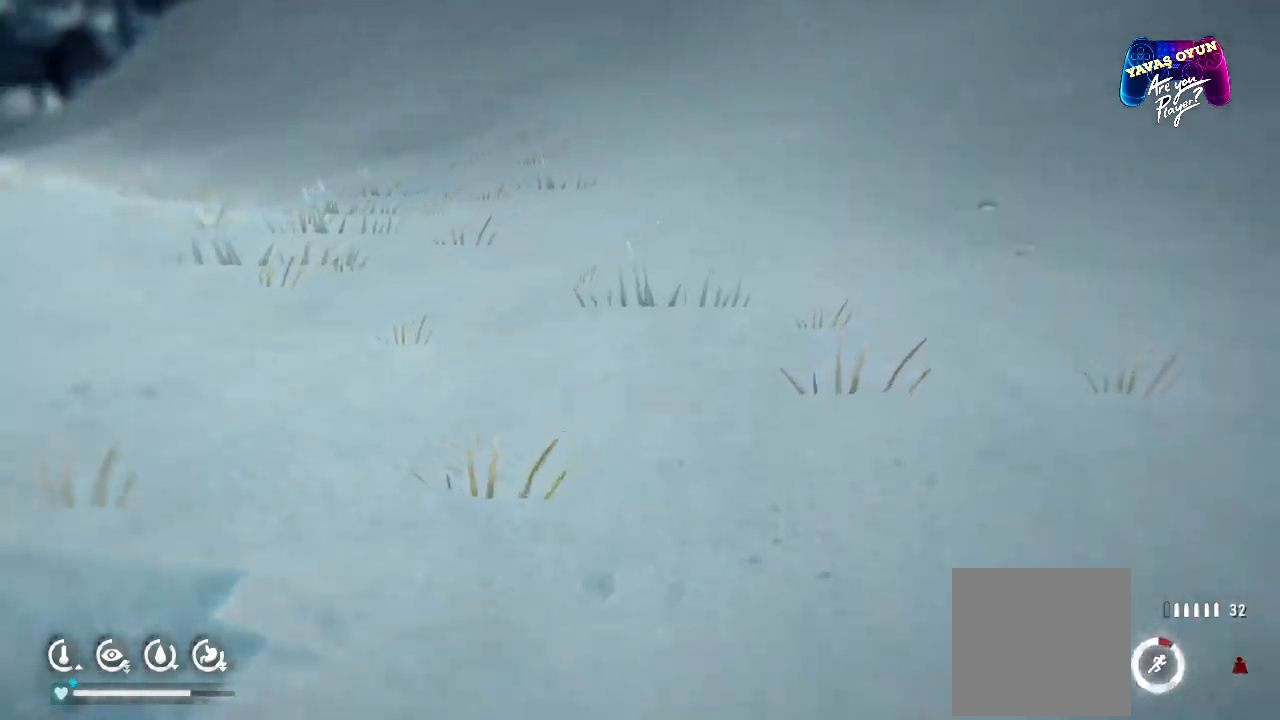
{"buttons": [], "left_stick": "up", "right_stick": "center", "events": [[300, "right_stick", "center"], [417, "R1", "up"]]}
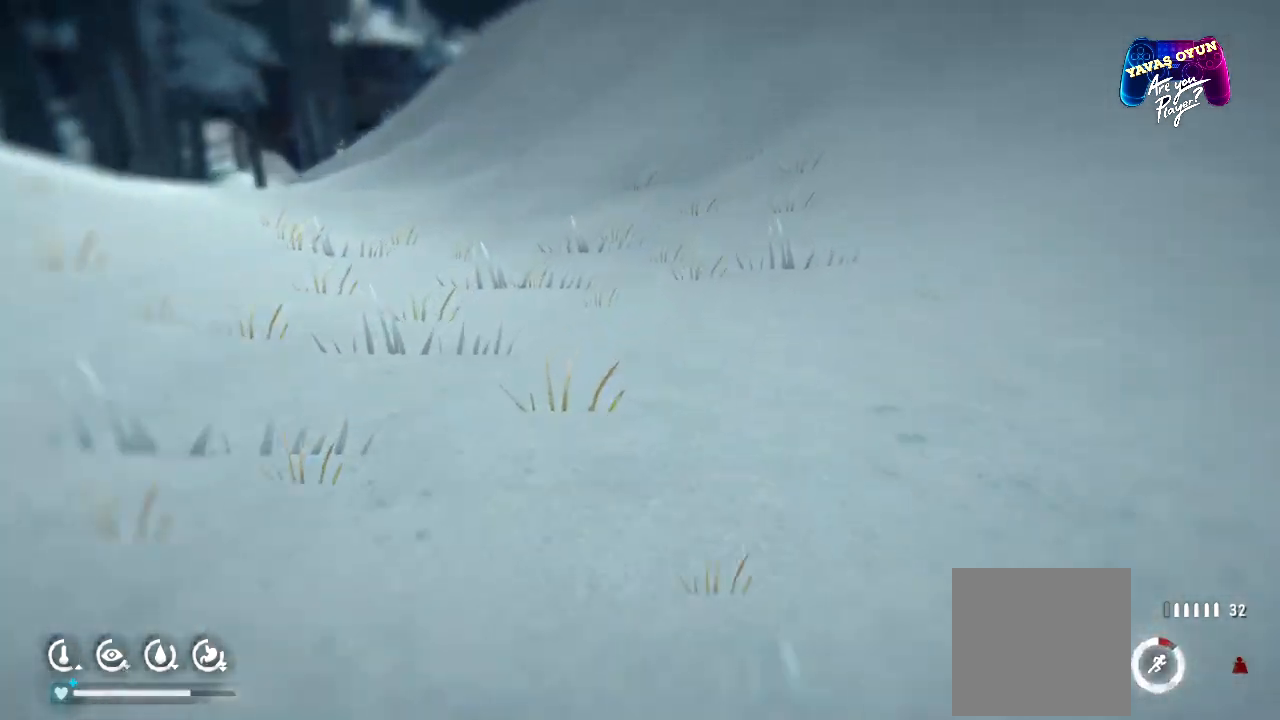
{"buttons": [], "left_stick": "up", "right_stick": "center", "events": [[167, "right_stick", "left"], [500, "right_stick", "center"]]}
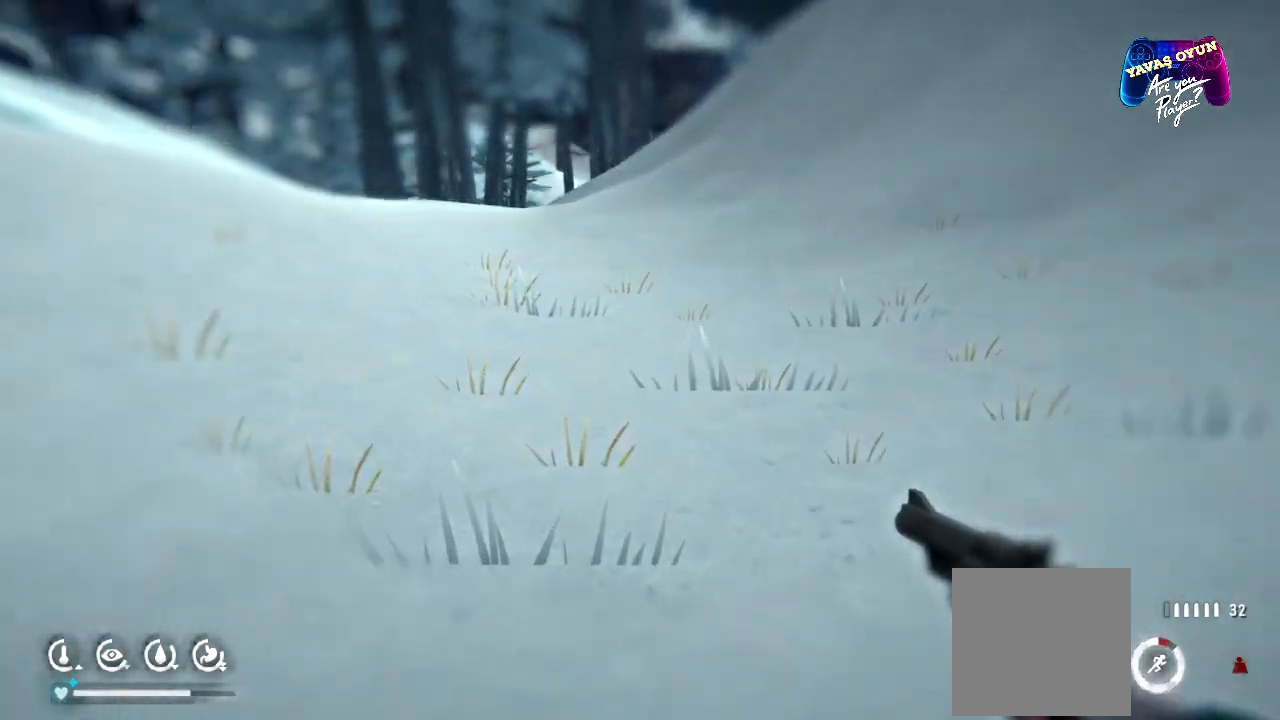
{"buttons": ["R1"], "left_stick": "up", "right_stick": "center", "events": [[117, "R1", "down"]]}
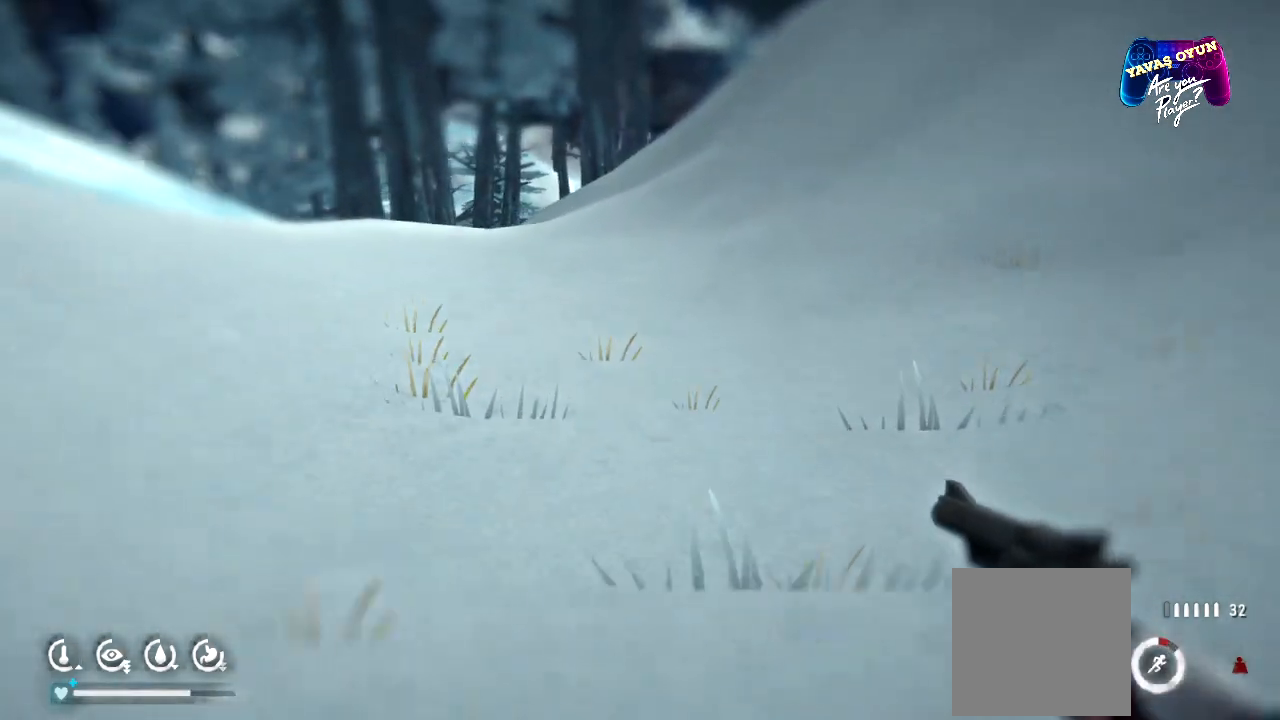
{"buttons": ["R1"], "left_stick": "up", "right_stick": "center", "events": [[133, "right_stick", "left"], [433, "right_stick", "center"]]}
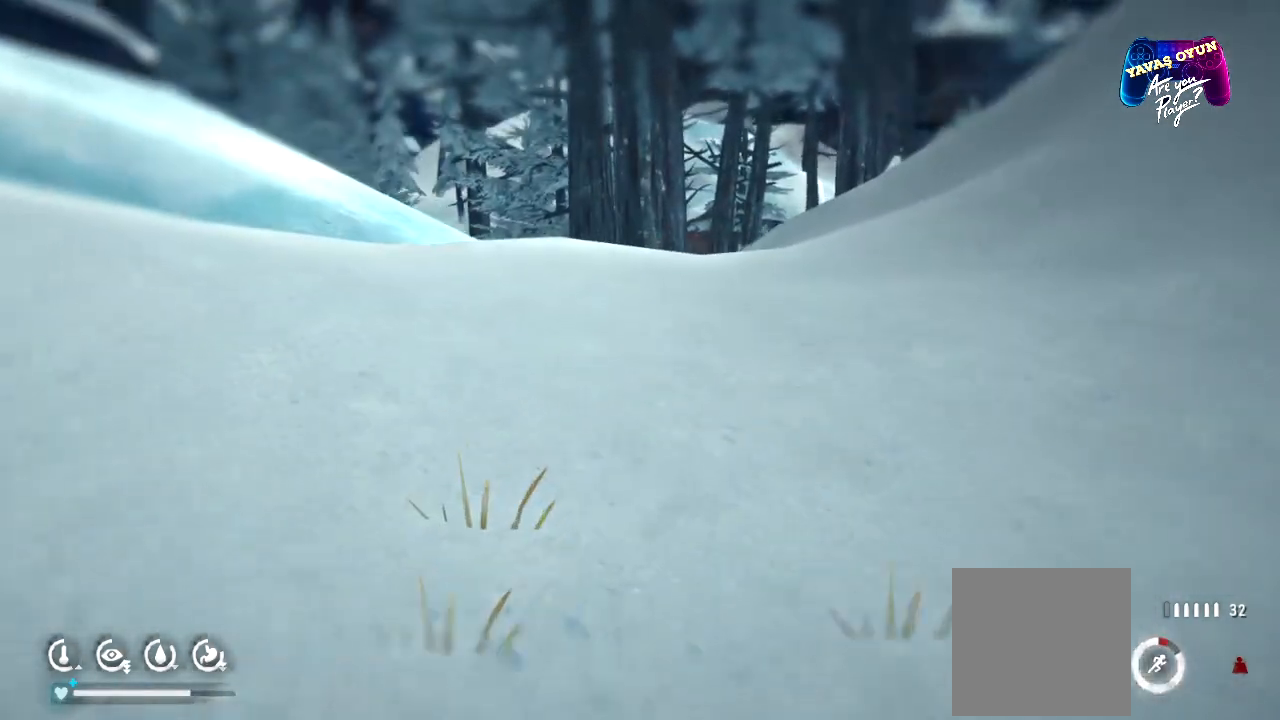
{"buttons": ["R1"], "left_stick": "up", "right_stick": "center", "events": []}
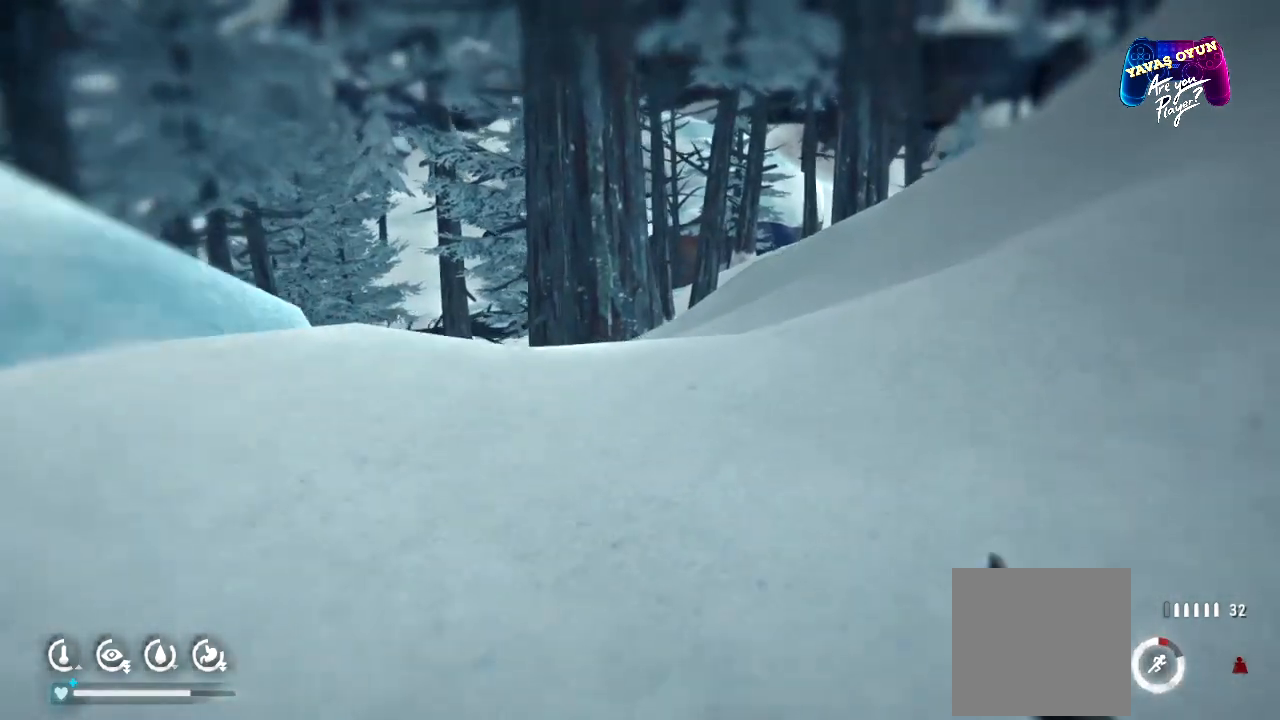
{"buttons": [], "left_stick": "up", "right_stick": "down", "events": [[217, "R1", "up"], [350, "right_stick", "down"]]}
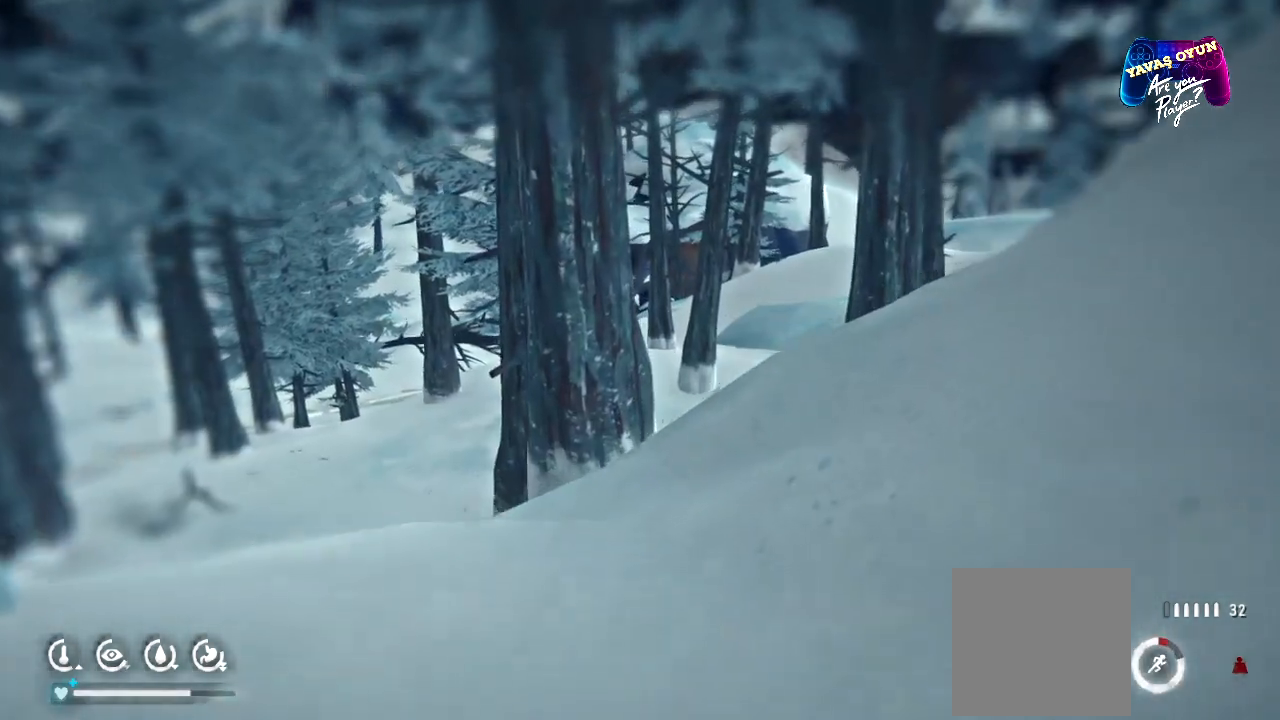
{"buttons": [], "left_stick": "up", "right_stick": "left", "events": [[83, "right_stick", "center"], [450, "right_stick", "left"]]}
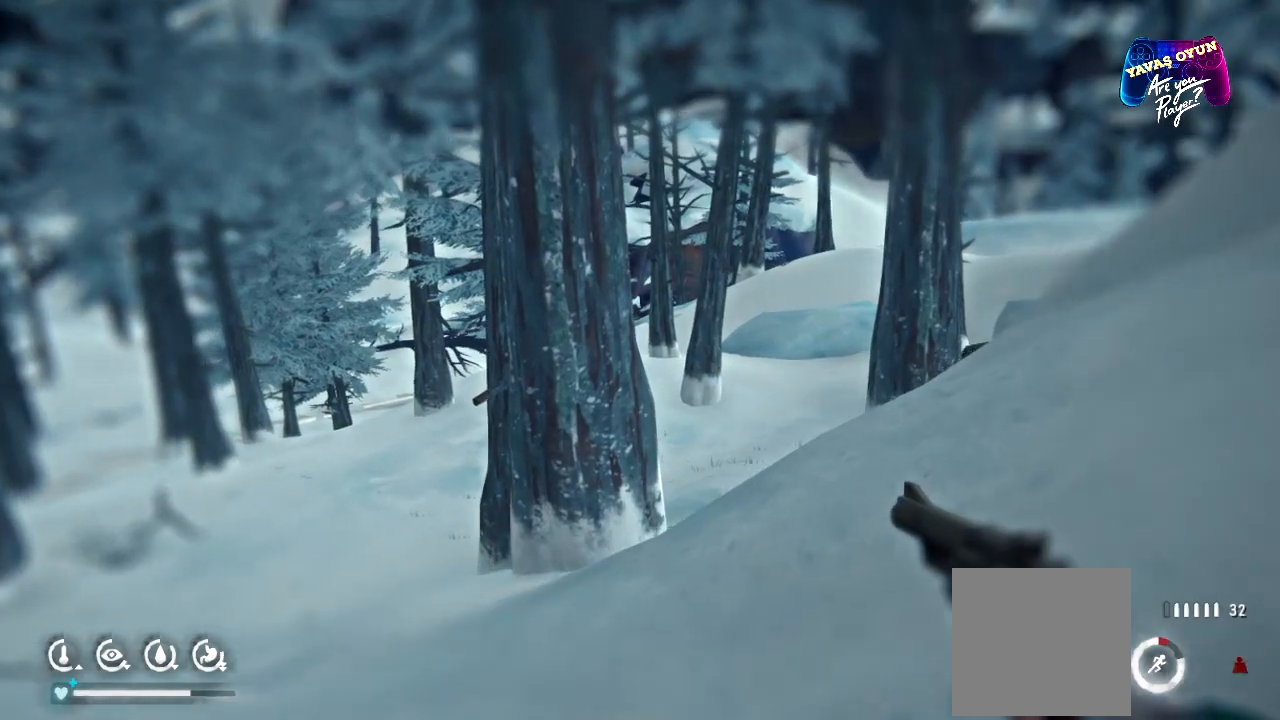
{"buttons": [], "left_stick": "up", "right_stick": "center", "events": [[450, "right_stick", "center"]]}
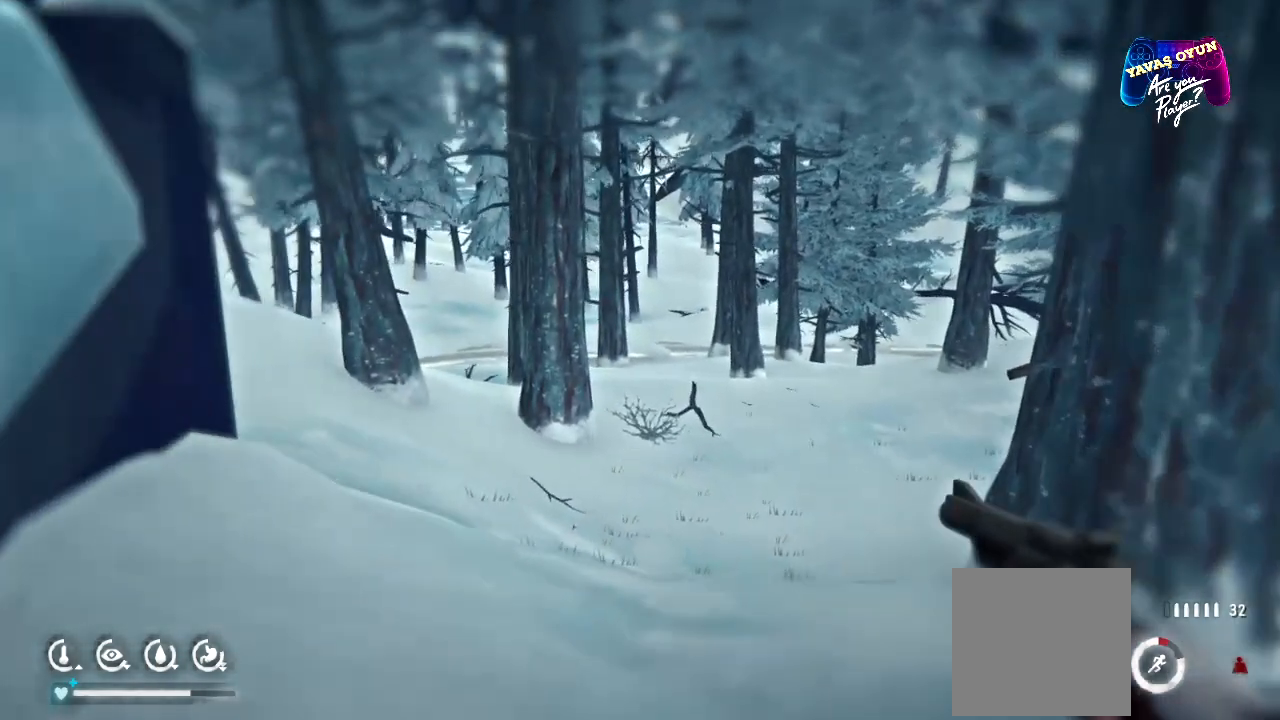
{"buttons": [], "left_stick": "center", "right_stick": "center", "events": [[300, "left_stick", "center"]]}
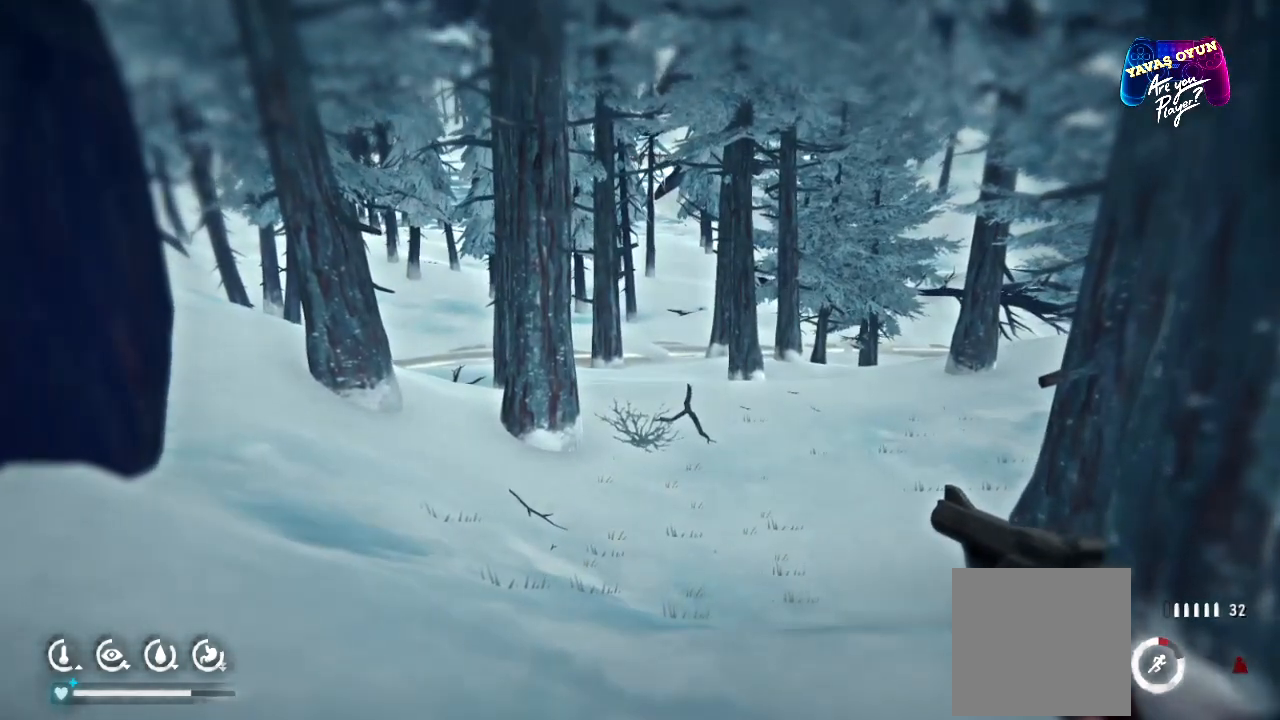
{"buttons": ["L1"], "left_stick": "down-right", "right_stick": "center", "events": [[100, "left_stick", "down-right"], [117, "L1", "down"]]}
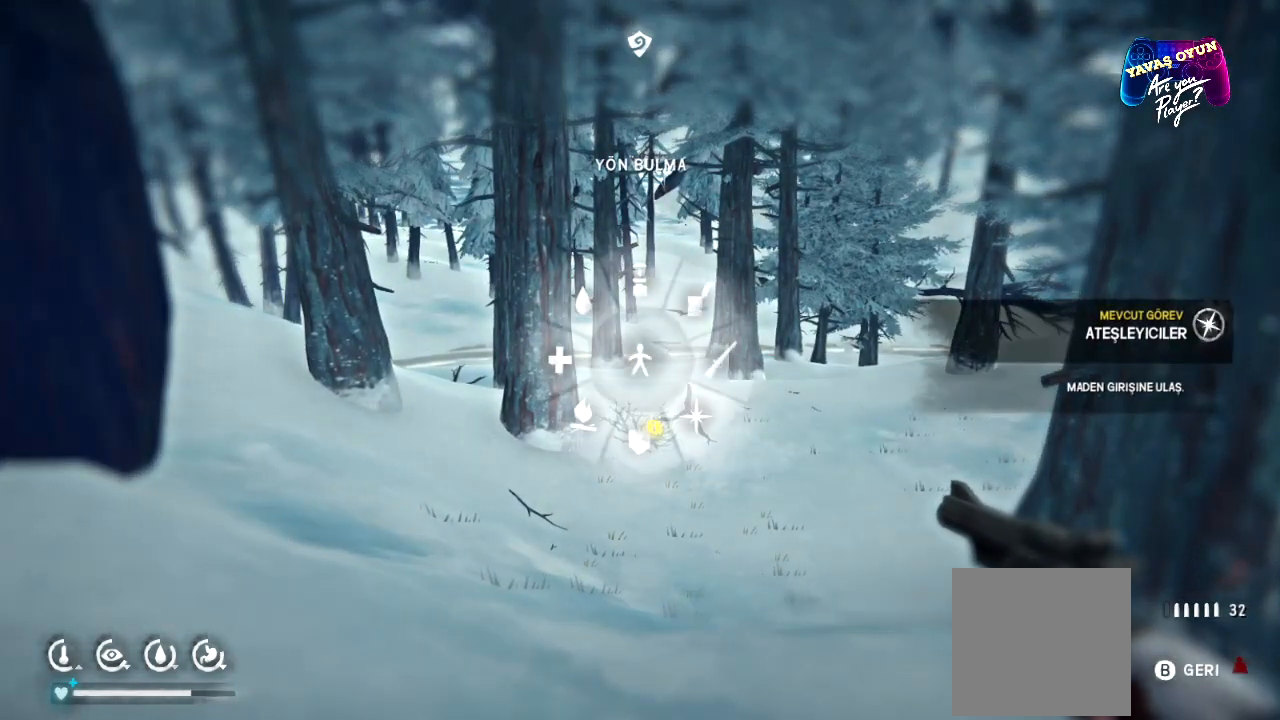
{"buttons": ["L1"], "left_stick": "down-right", "right_stick": "center", "events": []}
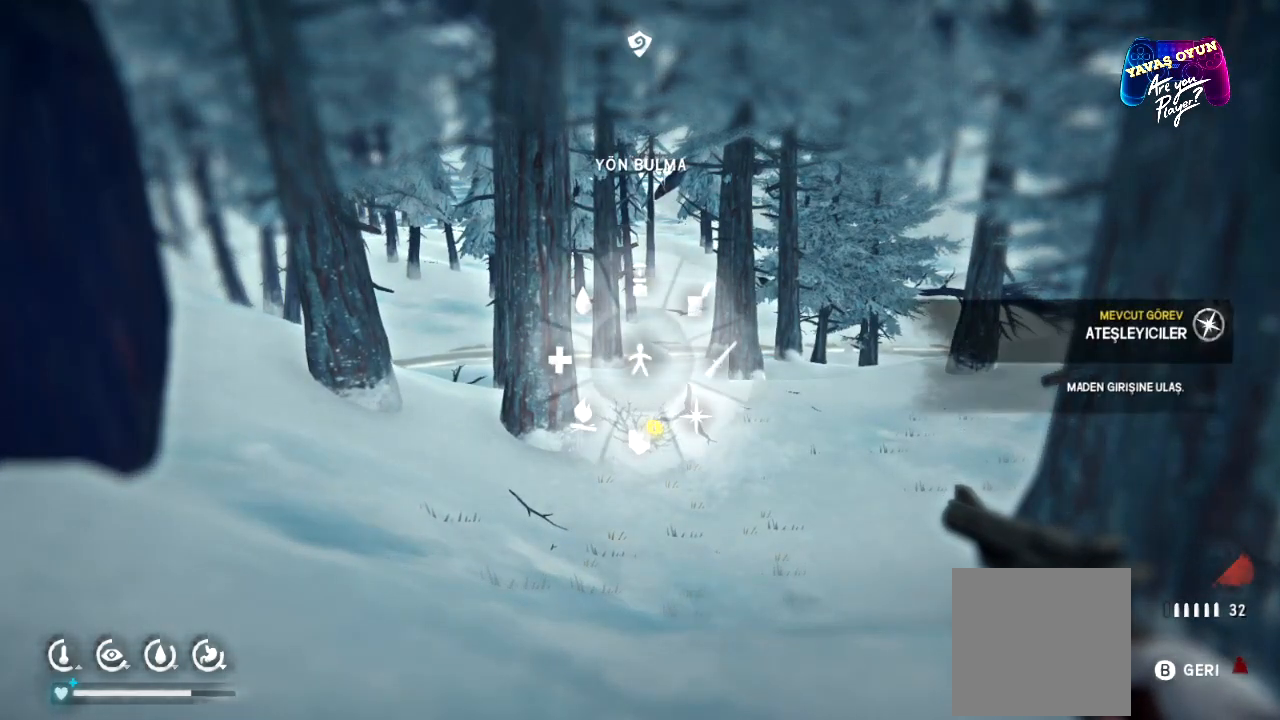
{"buttons": ["L1"], "left_stick": "center", "right_stick": "center", "events": [[33, "A", "down"], [167, "A", "up"], [300, "left_stick", "center"]]}
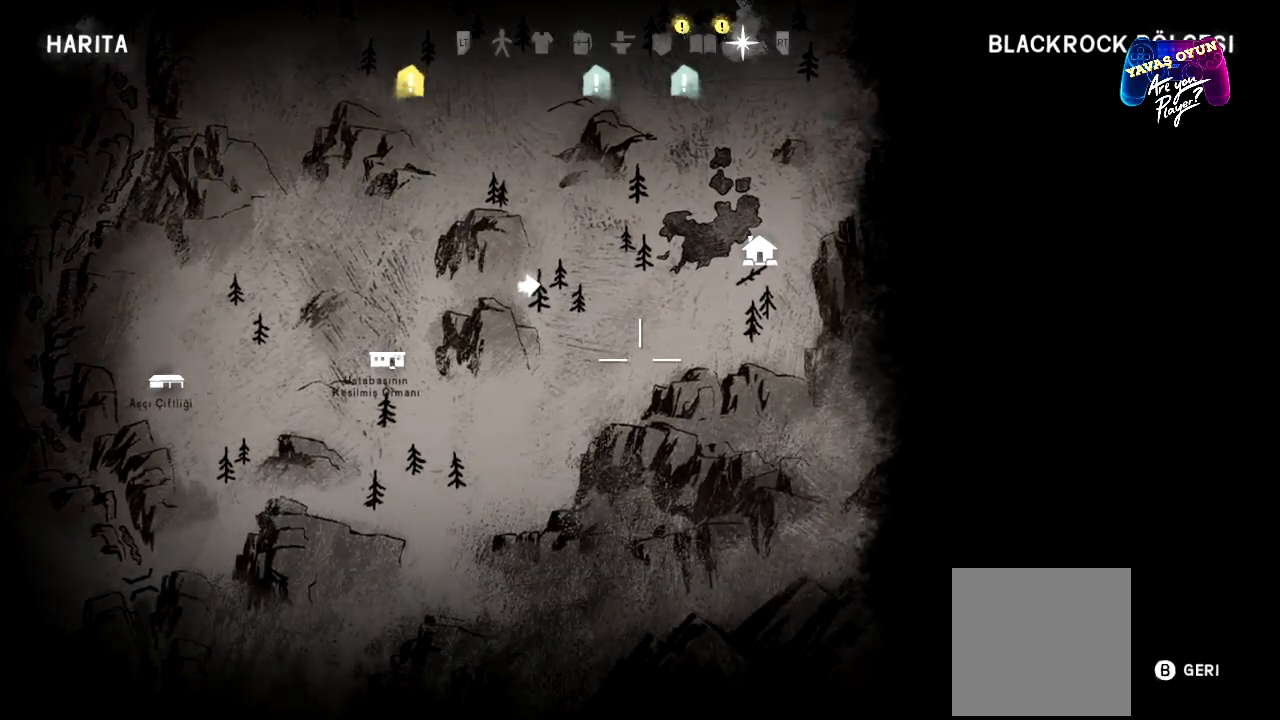
{"buttons": [], "left_stick": "center", "right_stick": "center", "events": [[367, "B", "down"], [467, "L1", "up"], [483, "B", "up"]]}
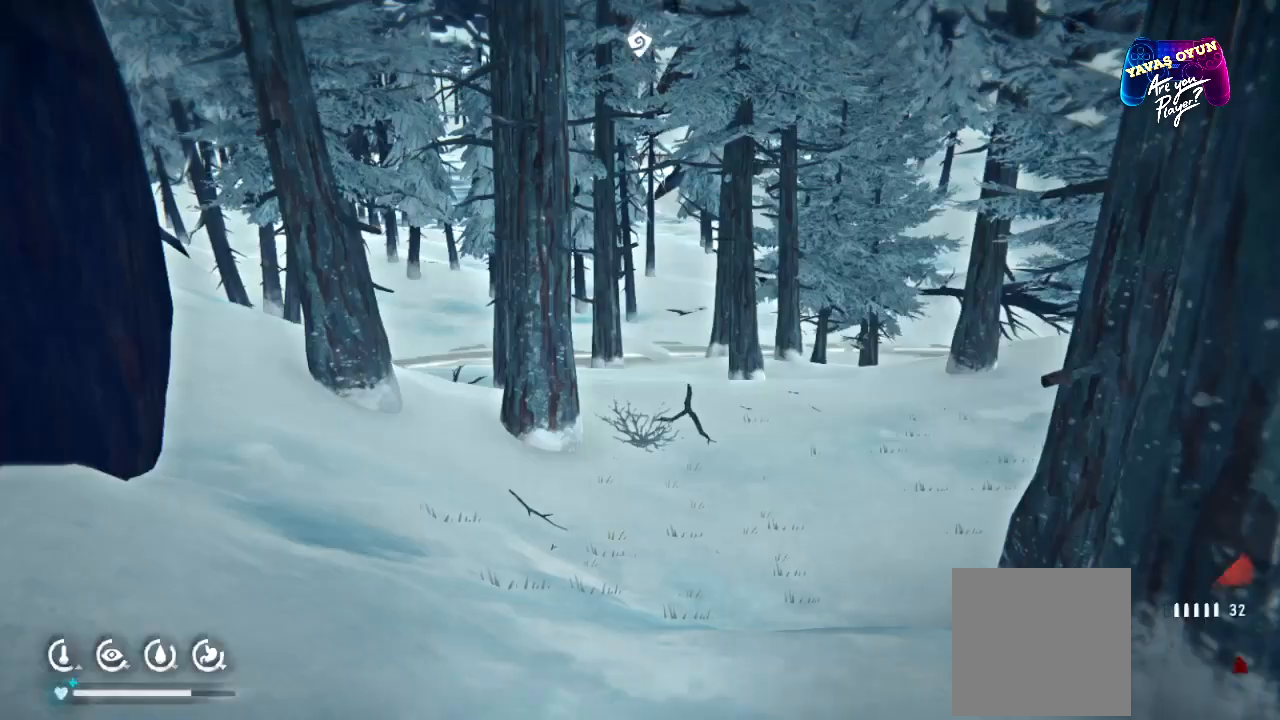
{"buttons": [], "left_stick": "up", "right_stick": "center", "events": [[117, "left_stick", "up"]]}
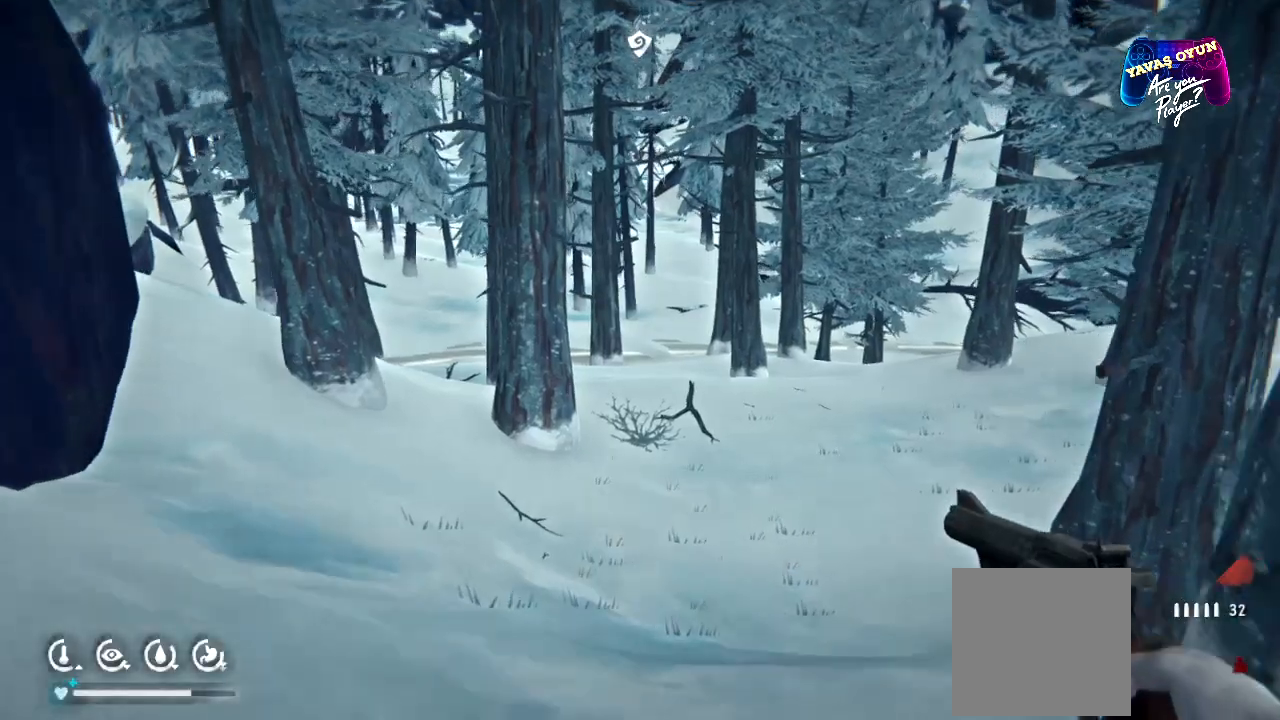
{"buttons": [], "left_stick": "up", "right_stick": "center", "events": [[83, "right_stick", "up"], [217, "right_stick", "up-left"], [333, "right_stick", "center"]]}
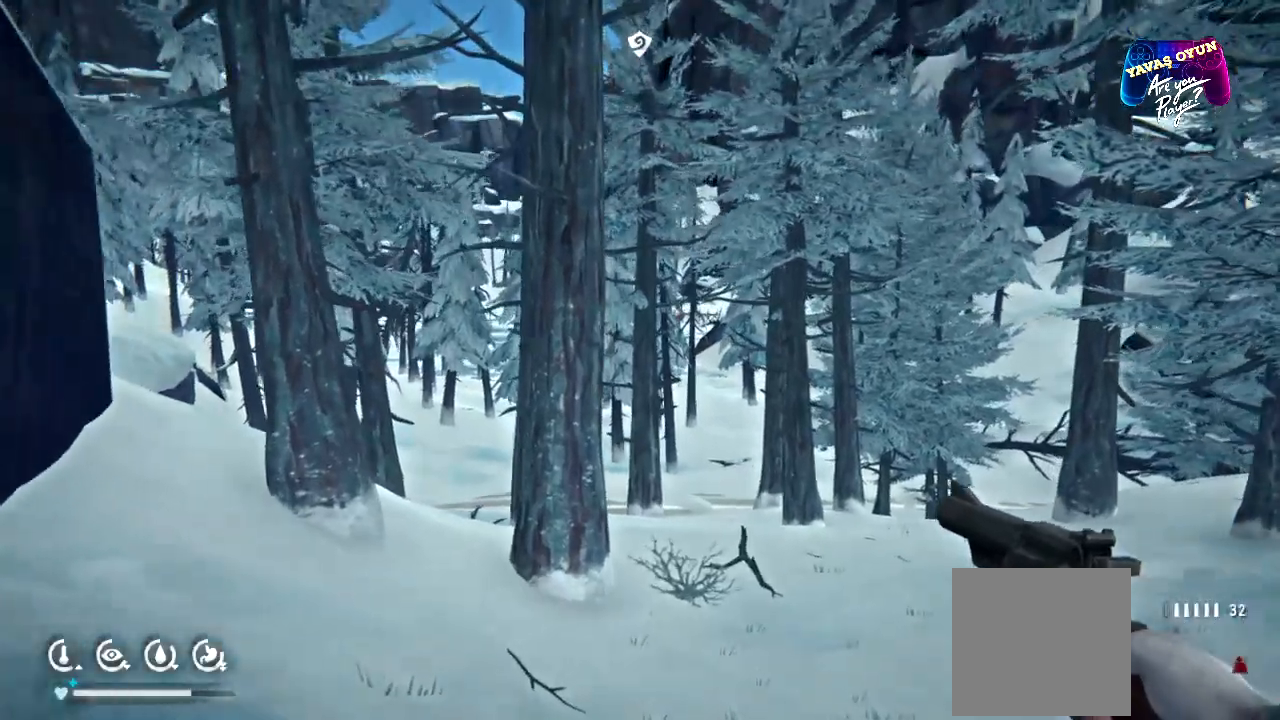
{"buttons": [], "left_stick": "up", "right_stick": "center", "events": []}
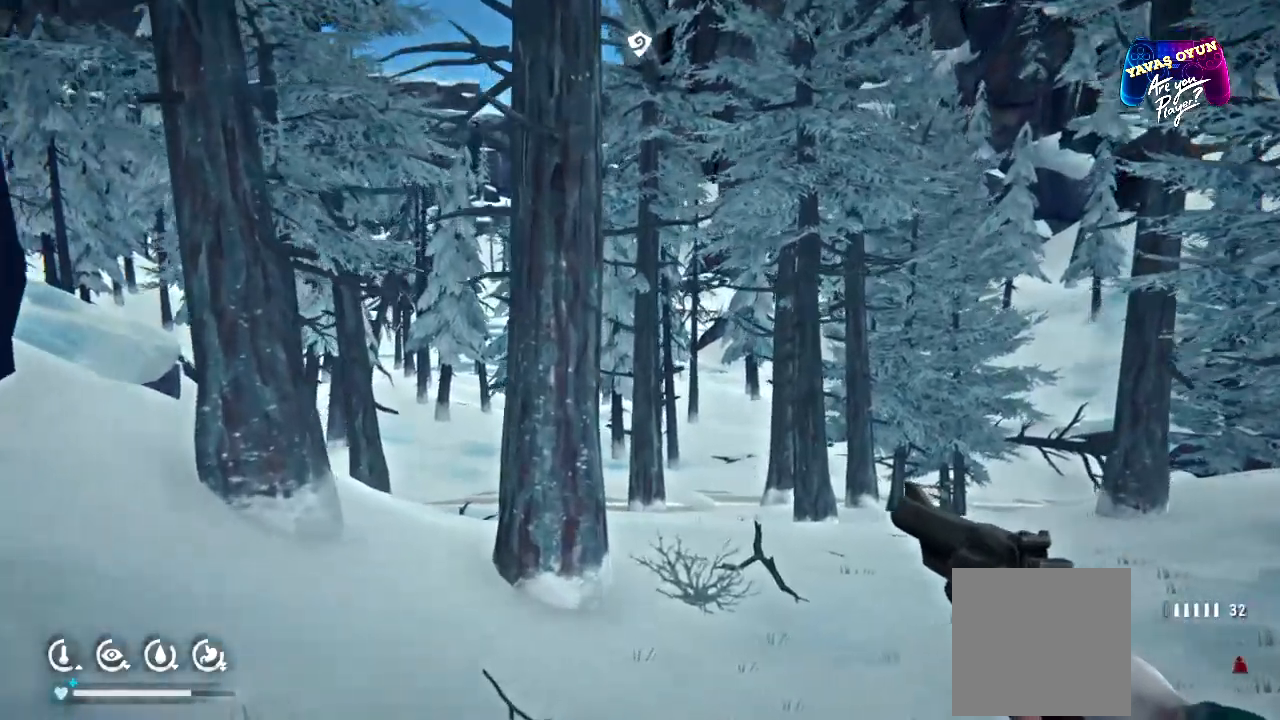
{"buttons": ["R1"], "left_stick": "up", "right_stick": "center", "events": [[67, "R1", "down"]]}
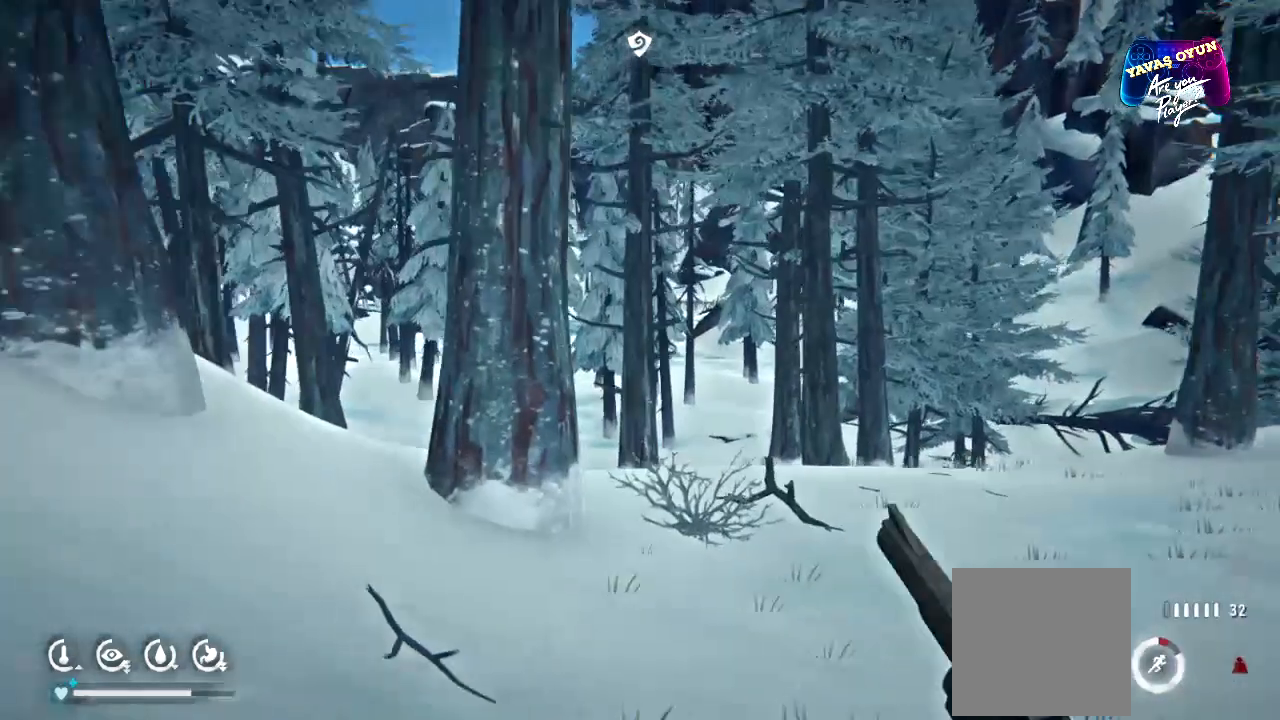
{"buttons": ["R1"], "left_stick": "up", "right_stick": "center", "events": []}
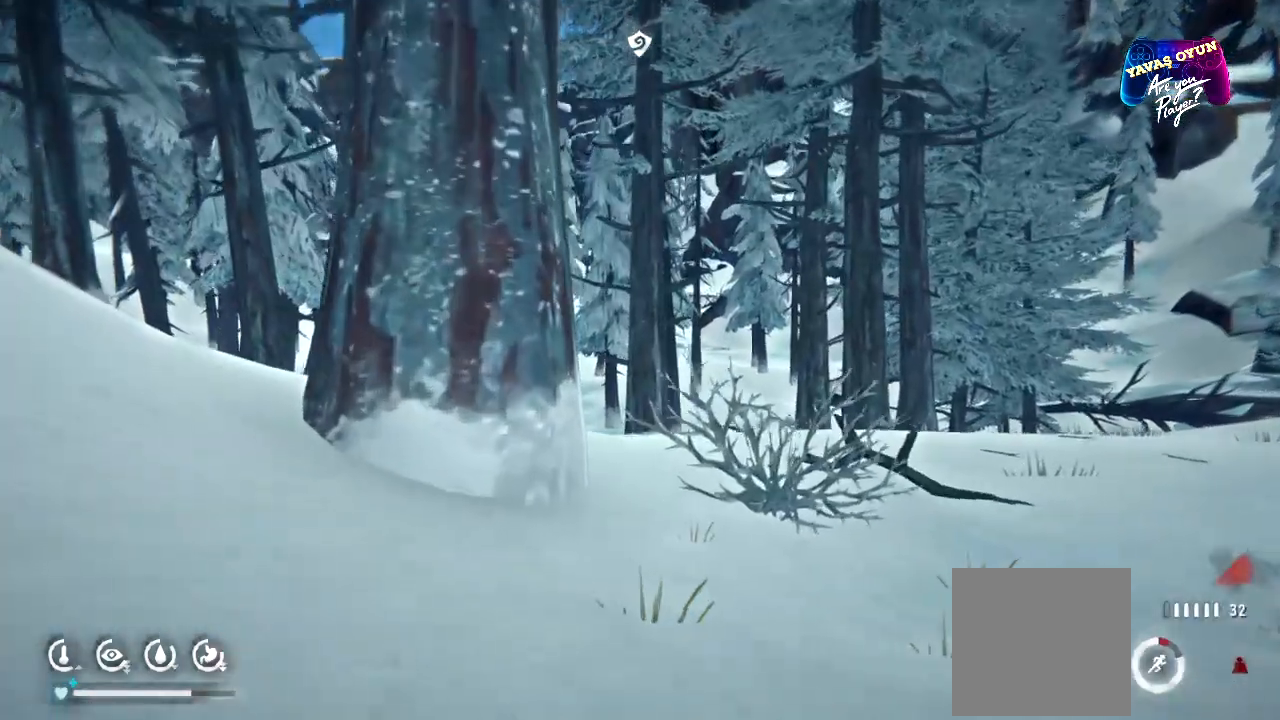
{"buttons": ["R1"], "left_stick": "up", "right_stick": "center", "events": []}
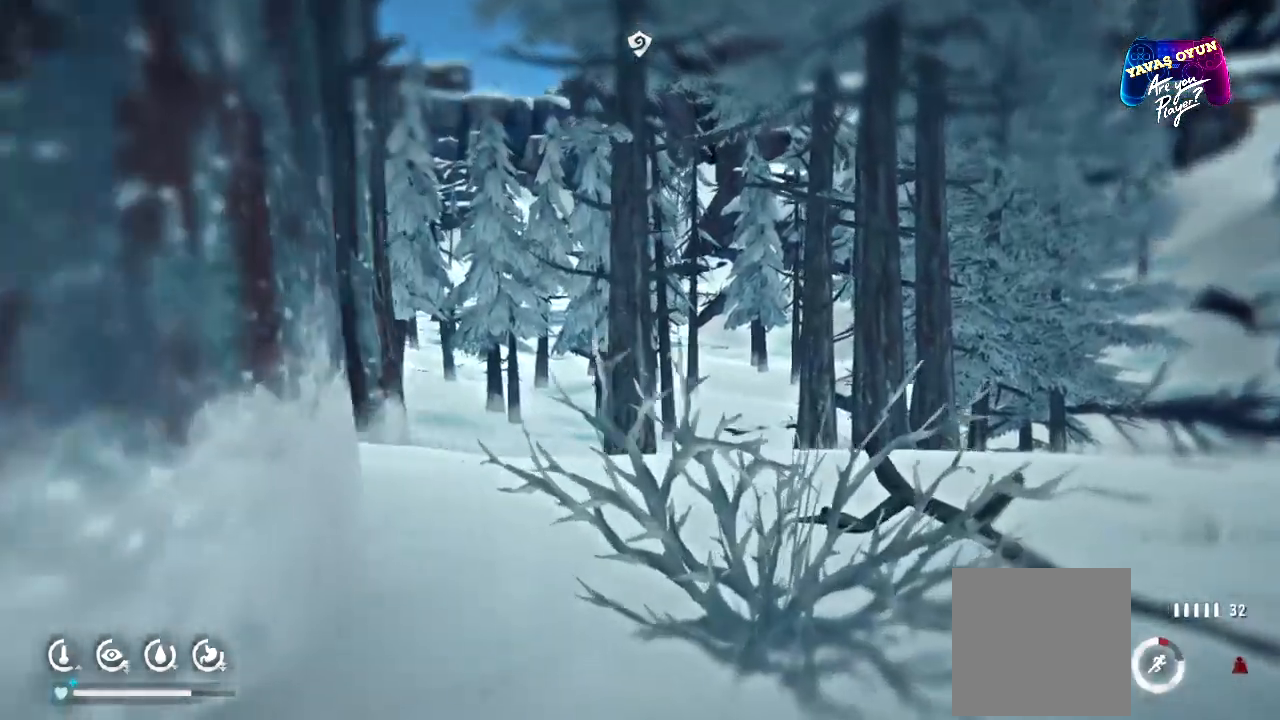
{"buttons": ["R1"], "left_stick": "up", "right_stick": "center", "events": []}
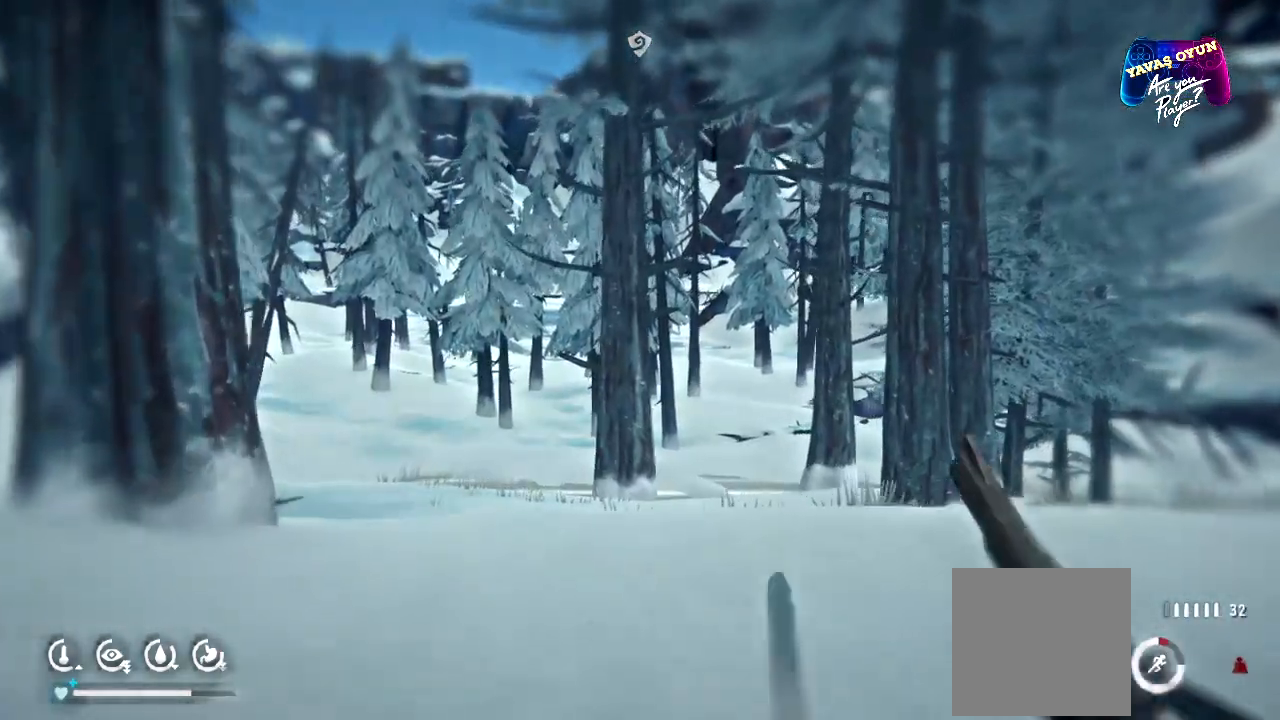
{"buttons": ["R1"], "left_stick": "up", "right_stick": "center", "events": []}
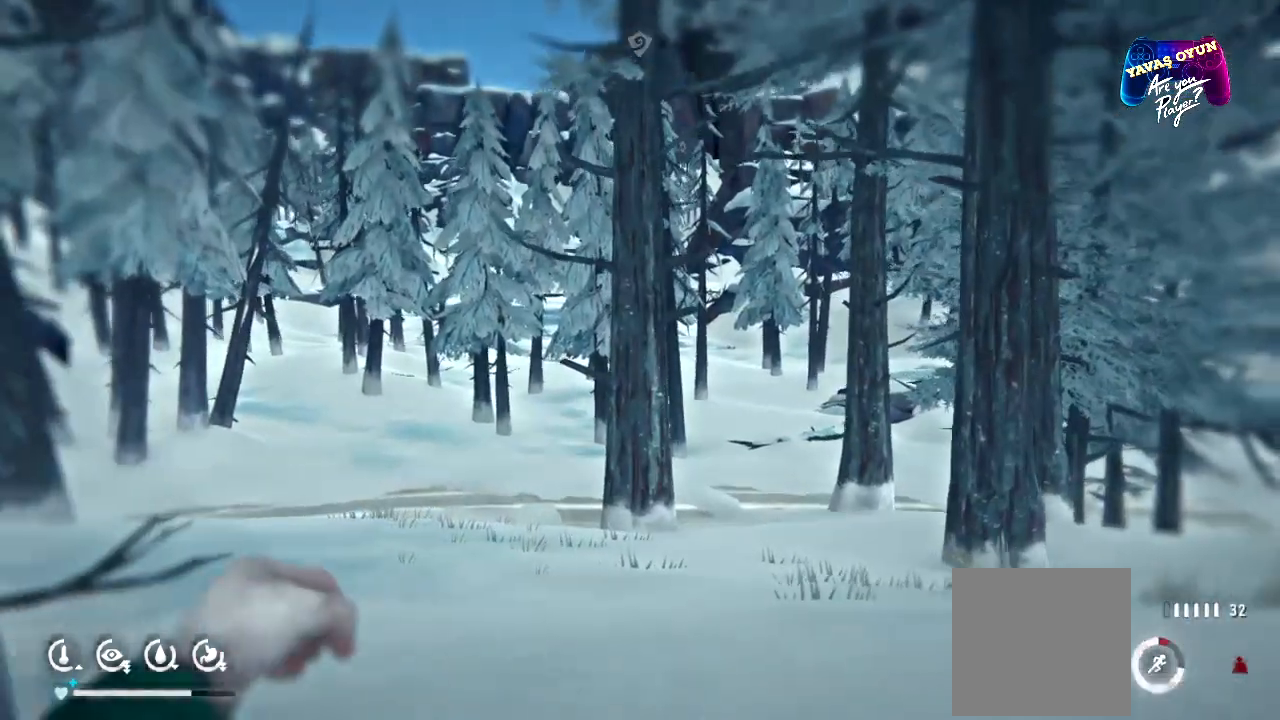
{"buttons": ["R1"], "left_stick": "up", "right_stick": "center", "events": []}